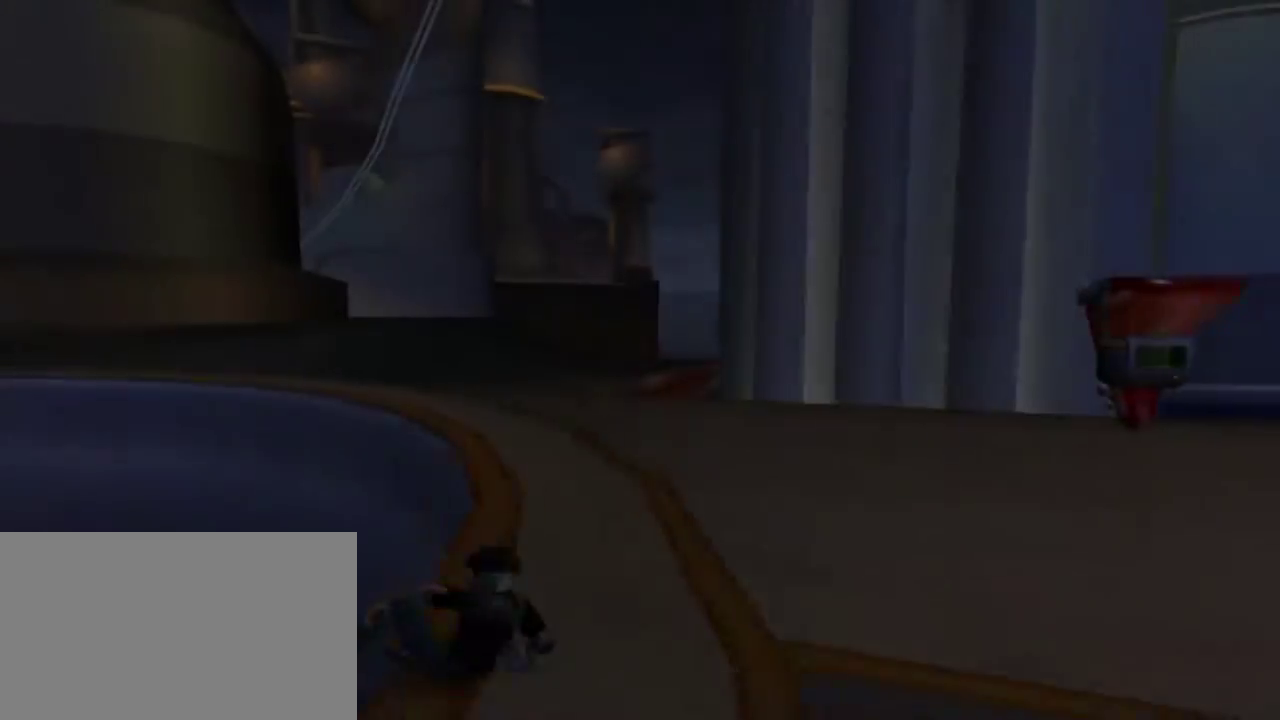
Gameplay with keyboard and mouse; each line is a JSON object with the keys and mouse buttons held at the frame after it. "events" lists presses ("down") and releases ("up") of "1", "2", "3", "4", "5", "a", "alt", "c", "caps_lock", "d", "e", "f", "g", "q", "r", "s", "shift", "space", "t", "tab", "v", "w", "x", "z", "mouse_left", "mouse_middle", "mouse_right", "mouse_mb5", "mouse_wheel_up" and "mouse_wheel_down" between this image and that frame as [ms after this image, input, new state], when the widget could be followed in between. "mouse_left", "mouse_middle", "mouse_right", "mouse_mb5", "mouse_wheel_up", "mouse_wheel_down" = the "left", "middle", "right", "mb5", "wheel_up", "wheel_down" buttons of the "mouse" list. No other keys are recorded. Not read: mouse_mb4 mouse_move.
{"keys": ["a", "space"], "mouse": [], "events": []}
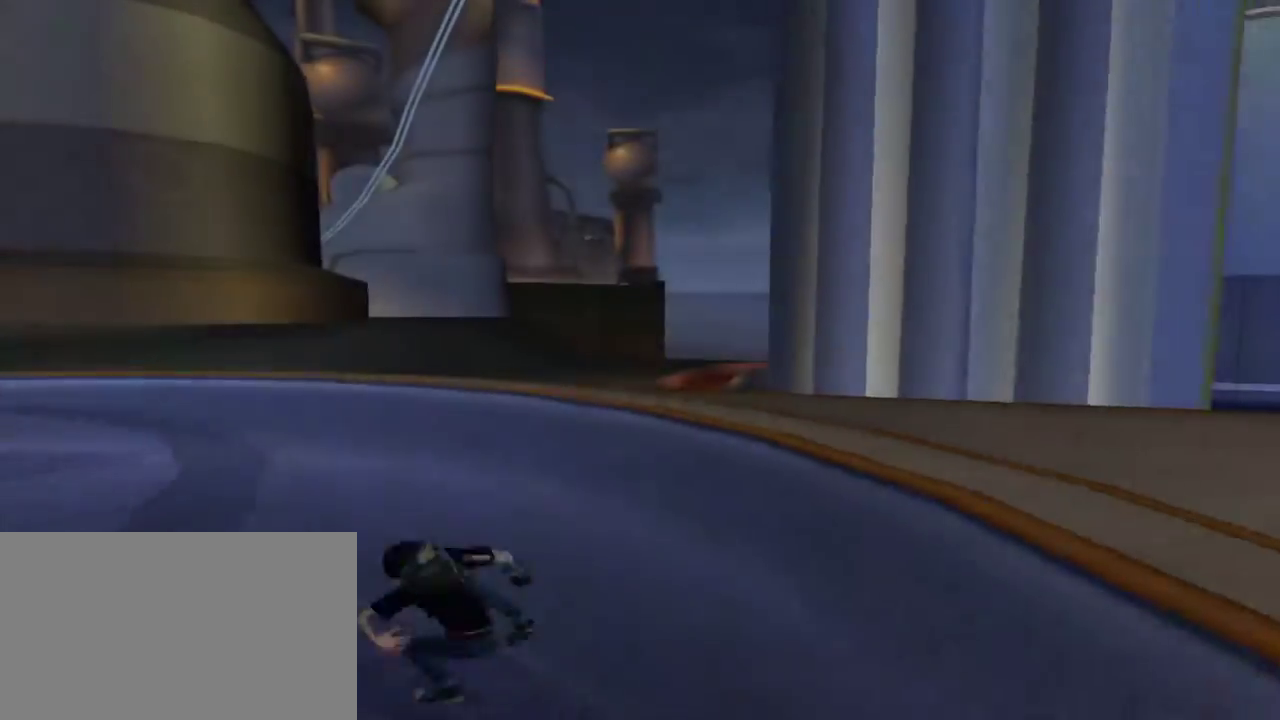
{"keys": ["a", "space"], "mouse": [], "events": []}
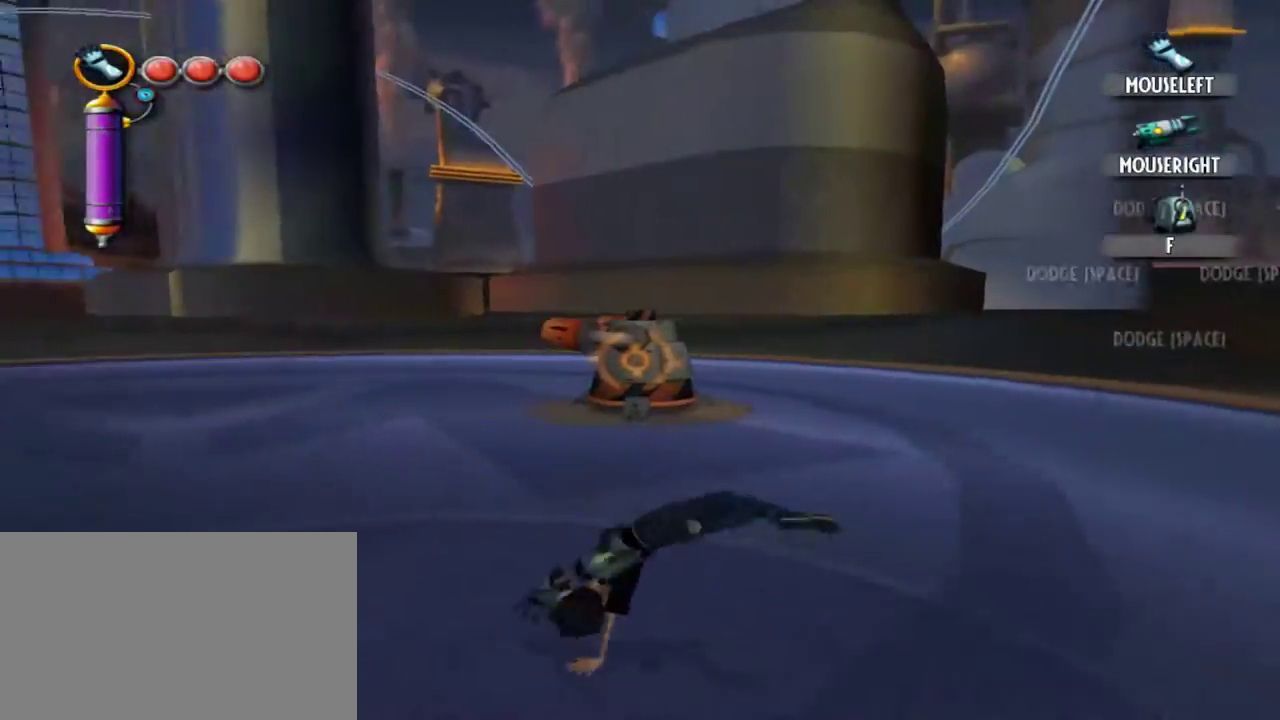
{"keys": ["a", "space"], "mouse": [], "events": []}
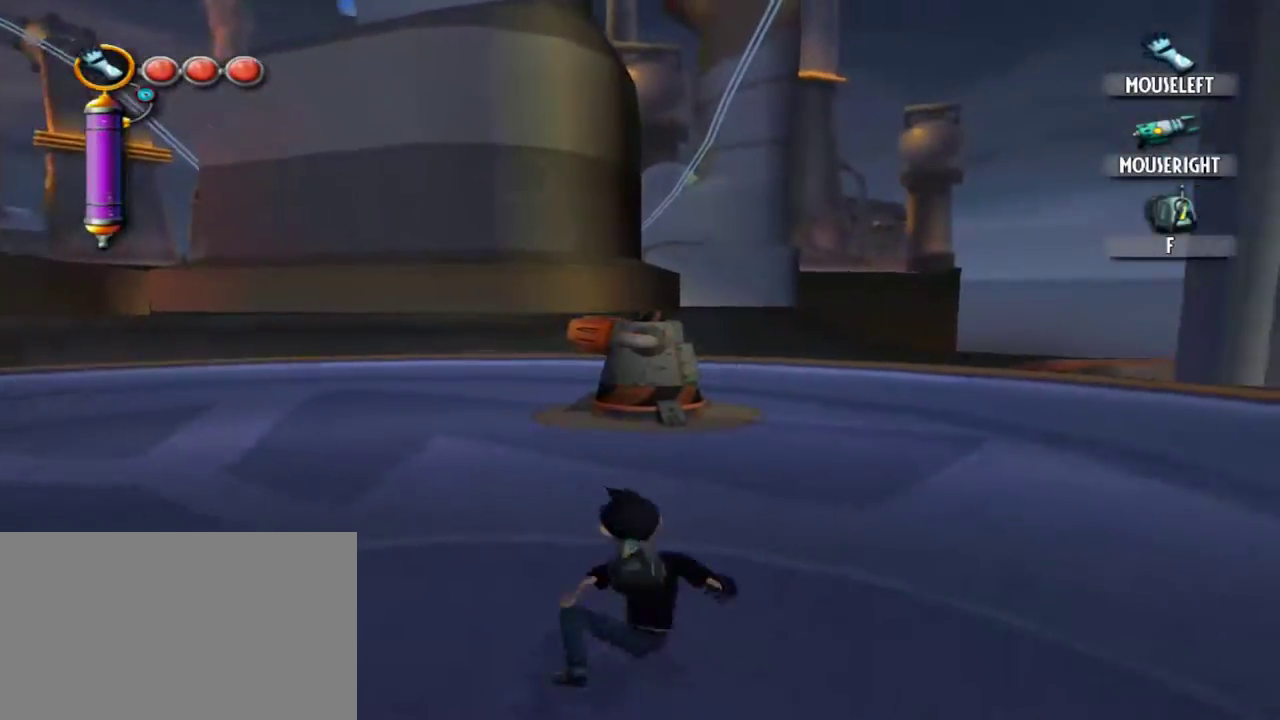
{"keys": ["w"], "mouse": [], "events": [[17, "e", "down"], [117, "space", "up"], [150, "w", "down"], [200, "e", "up"], [400, "a", "up"]]}
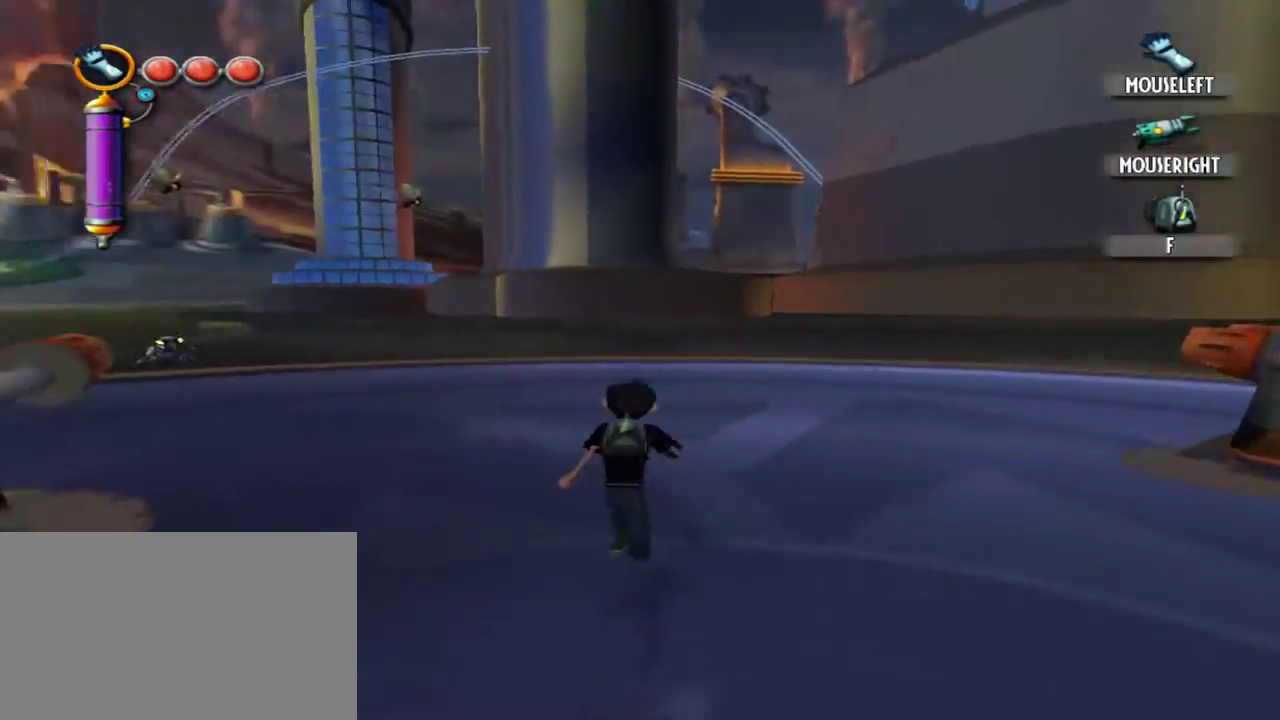
{"keys": ["q"], "mouse": [], "events": [[134, "w", "up"], [500, "q", "down"]]}
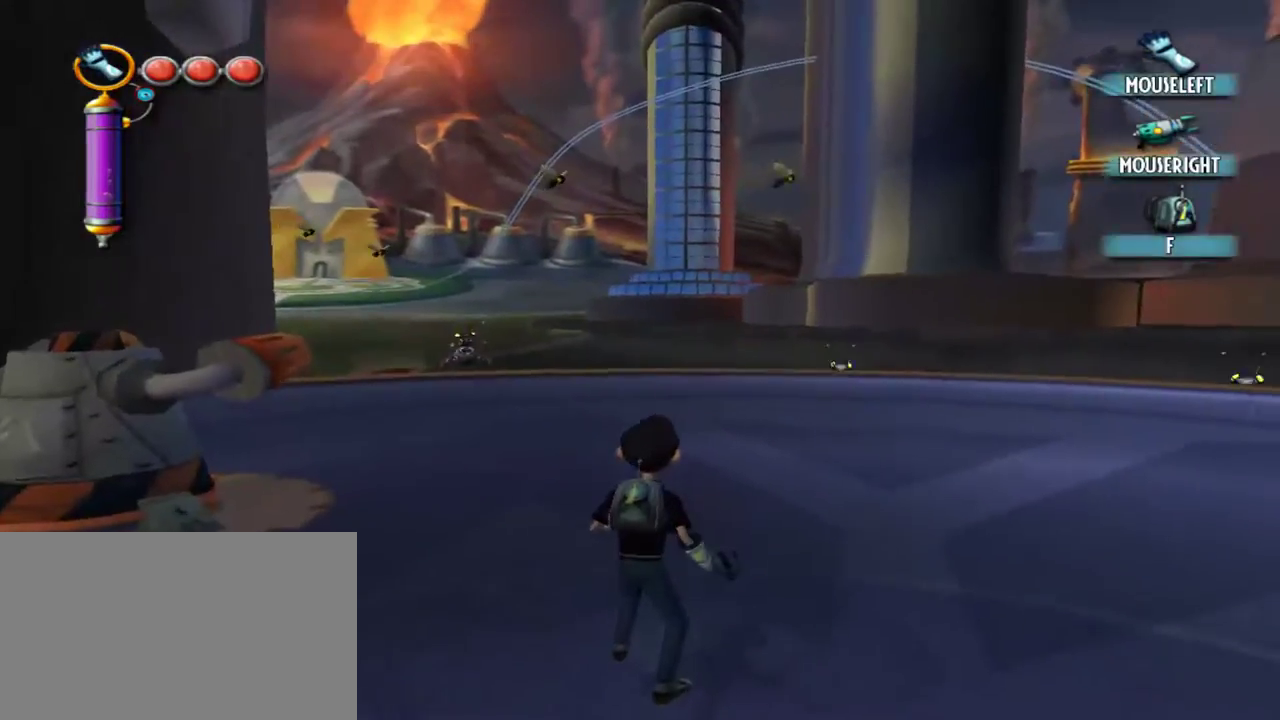
{"keys": ["q"], "mouse": ["left"], "events": [[50, "mouse_left", "down"]]}
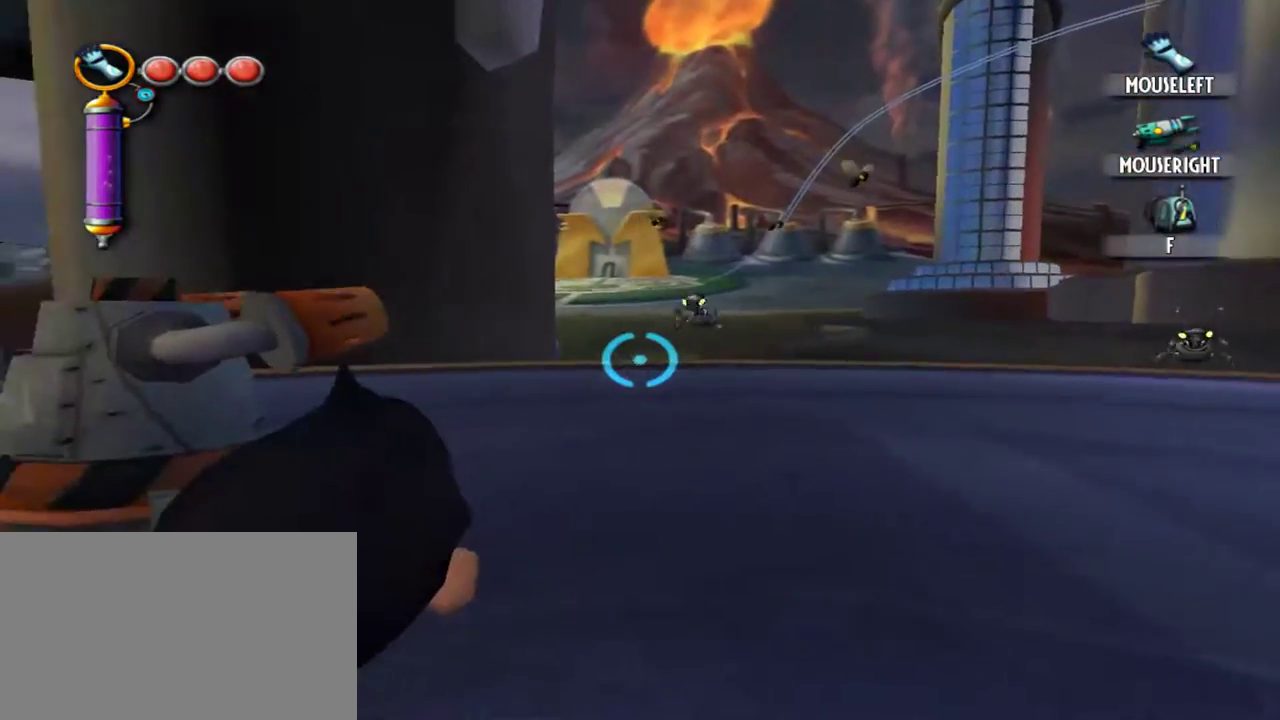
{"keys": ["q"], "mouse": ["left"], "events": []}
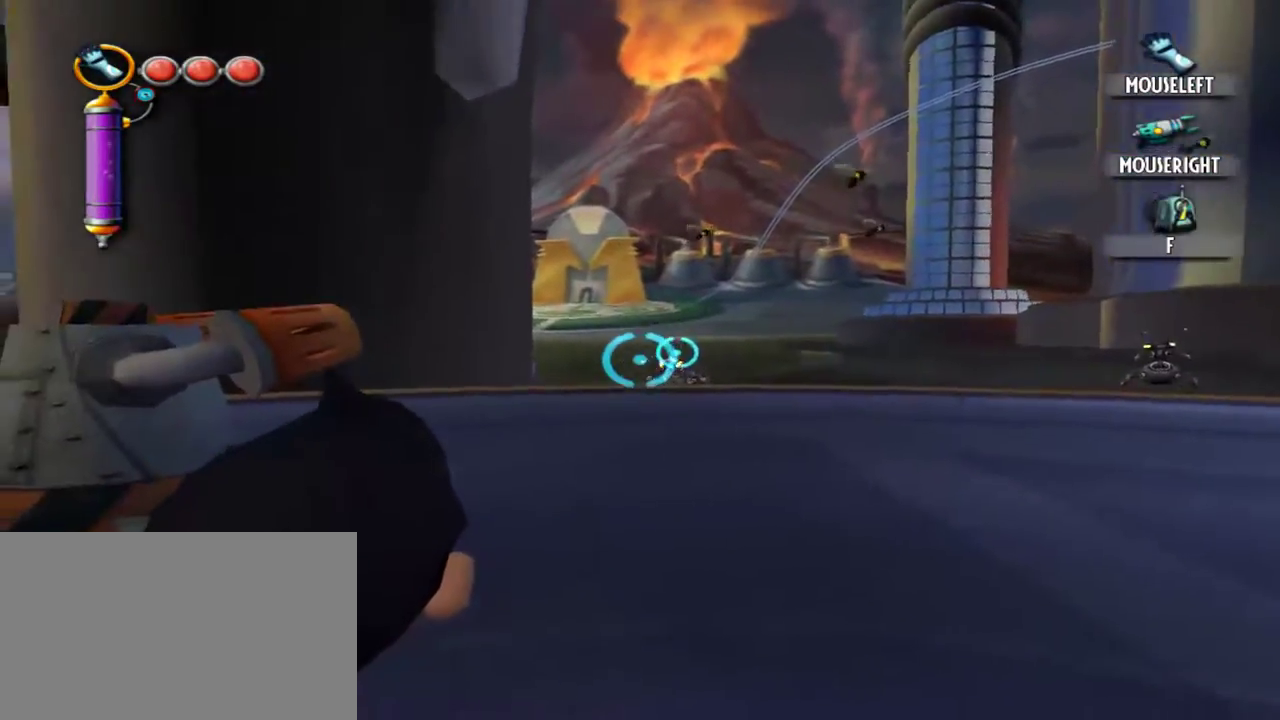
{"keys": ["q"], "mouse": ["left"], "events": []}
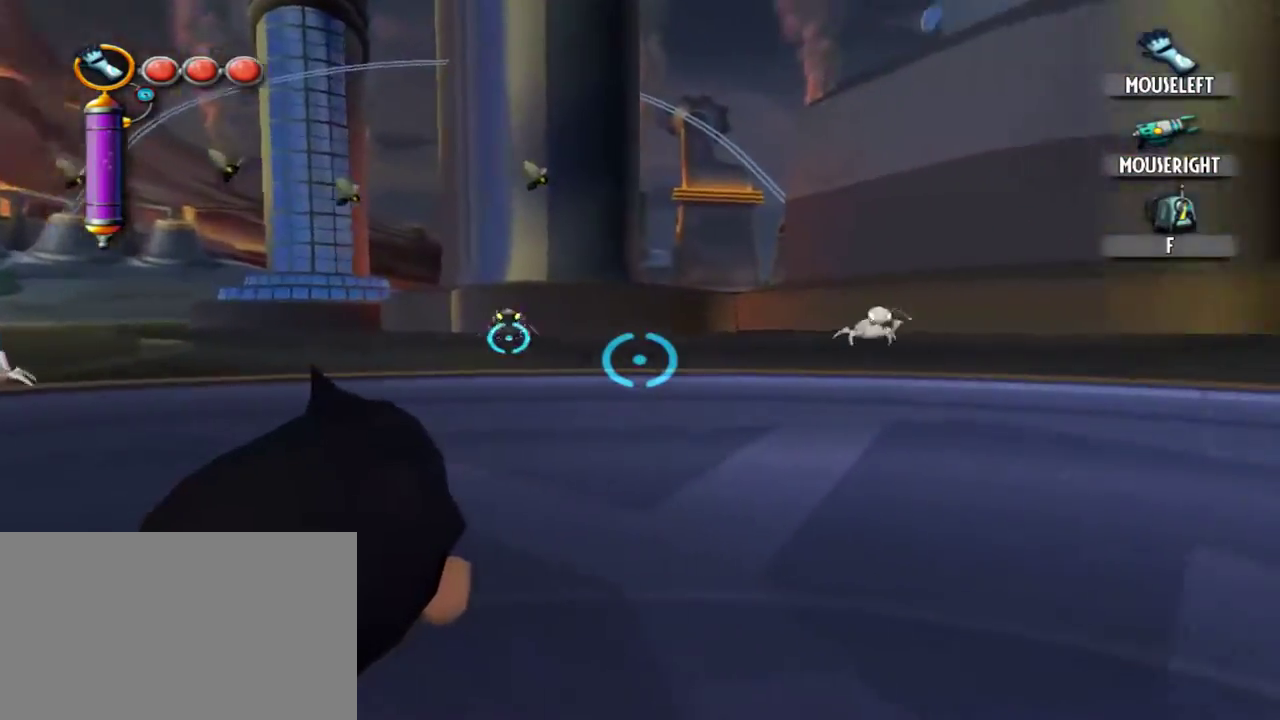
{"keys": ["q"], "mouse": ["left"], "events": []}
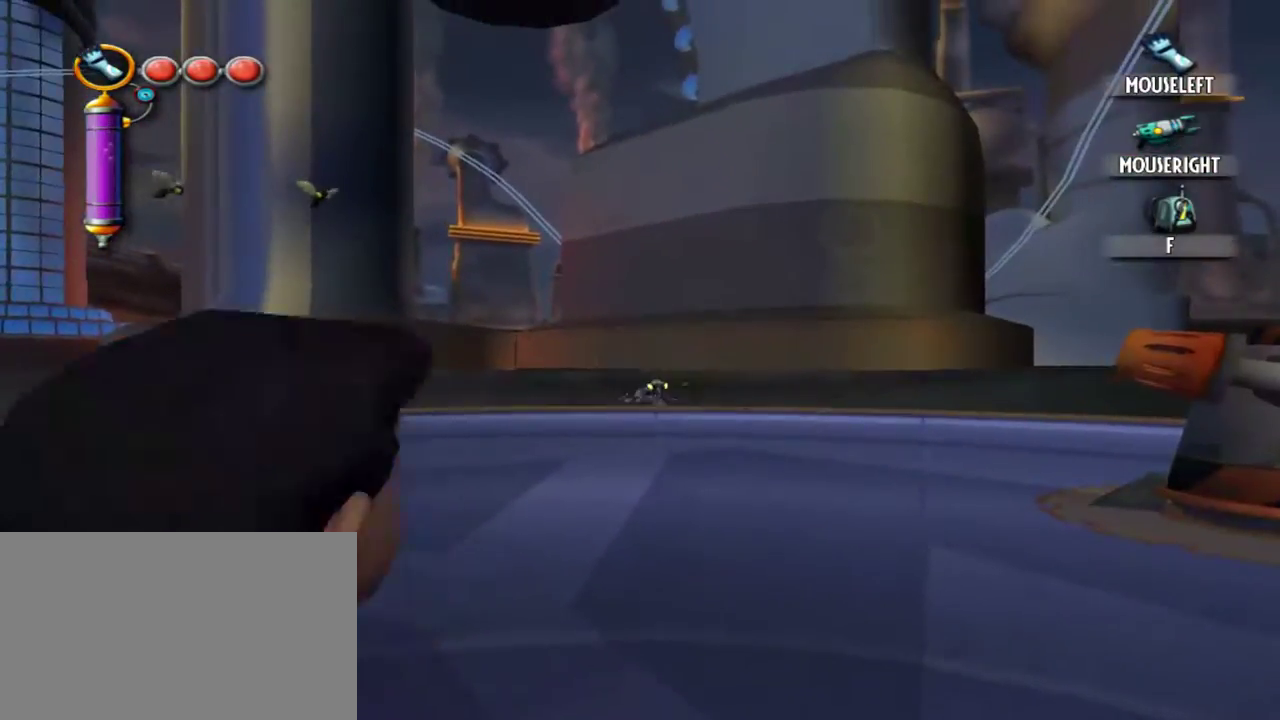
{"keys": [], "mouse": [], "events": [[17, "mouse_left", "up"], [17, "q", "up"]]}
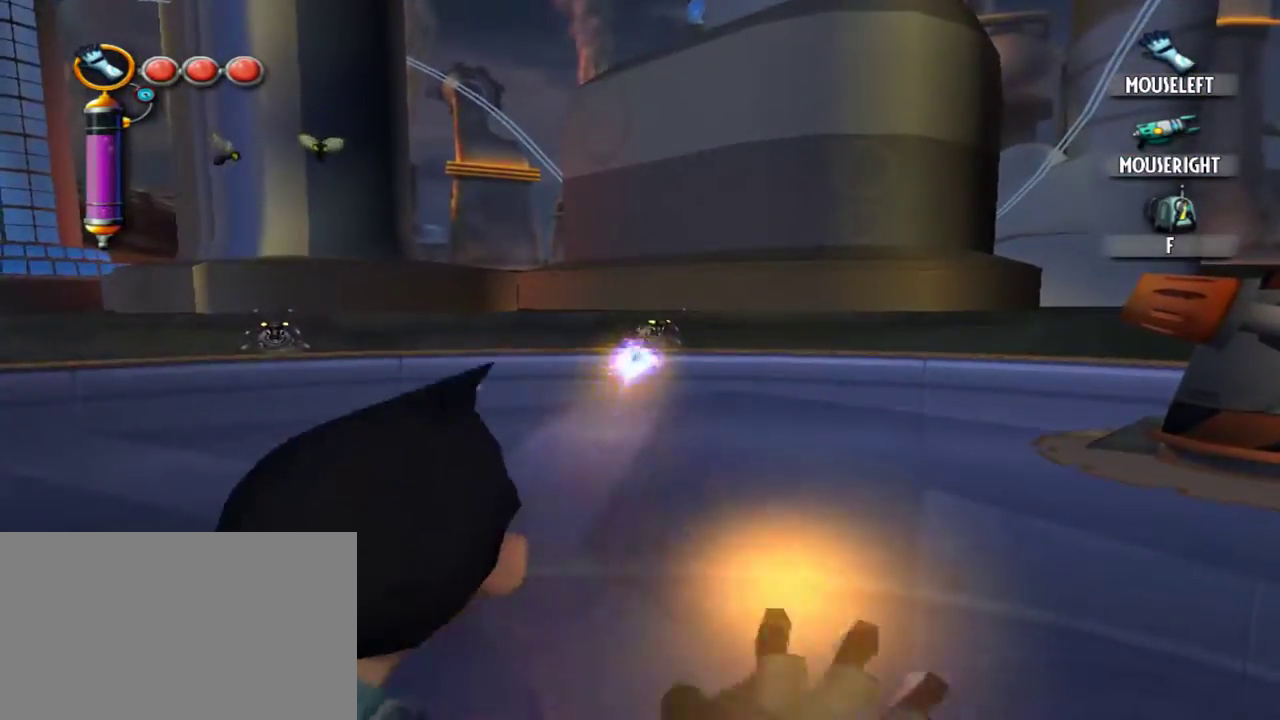
{"keys": ["d"], "mouse": [], "events": [[167, "d", "down"]]}
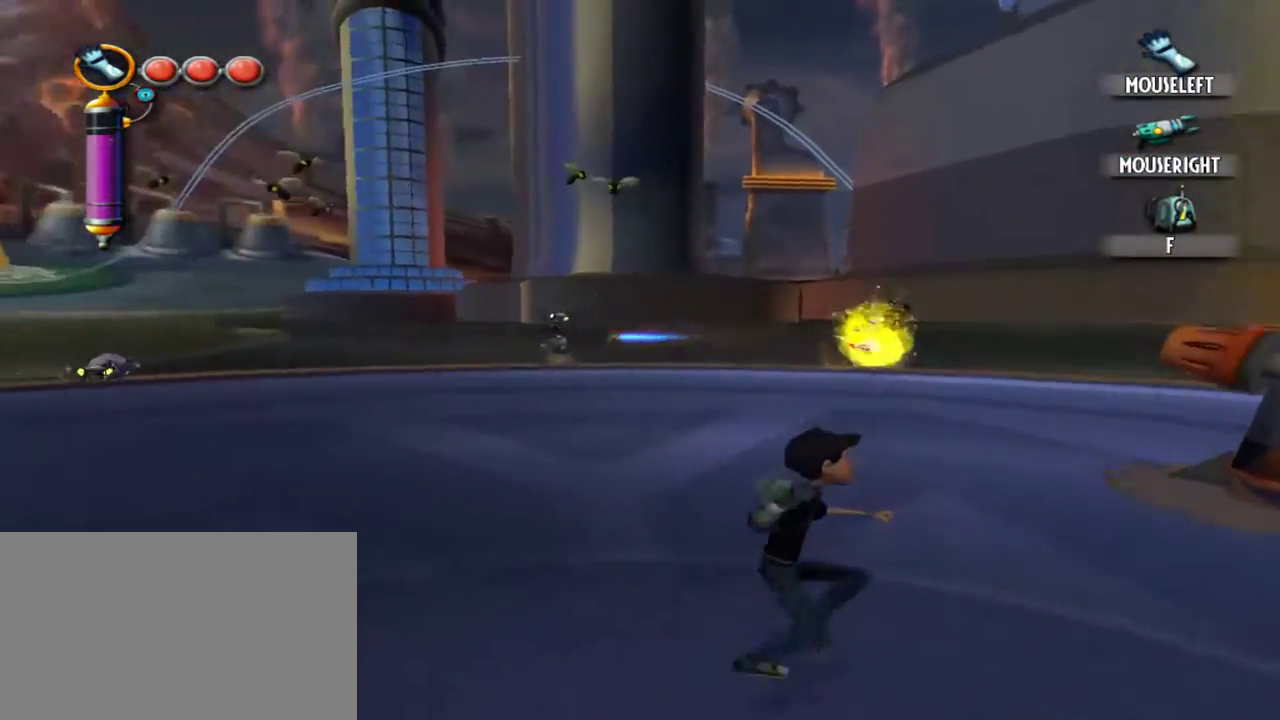
{"keys": [], "mouse": [], "events": [[50, "d", "up"]]}
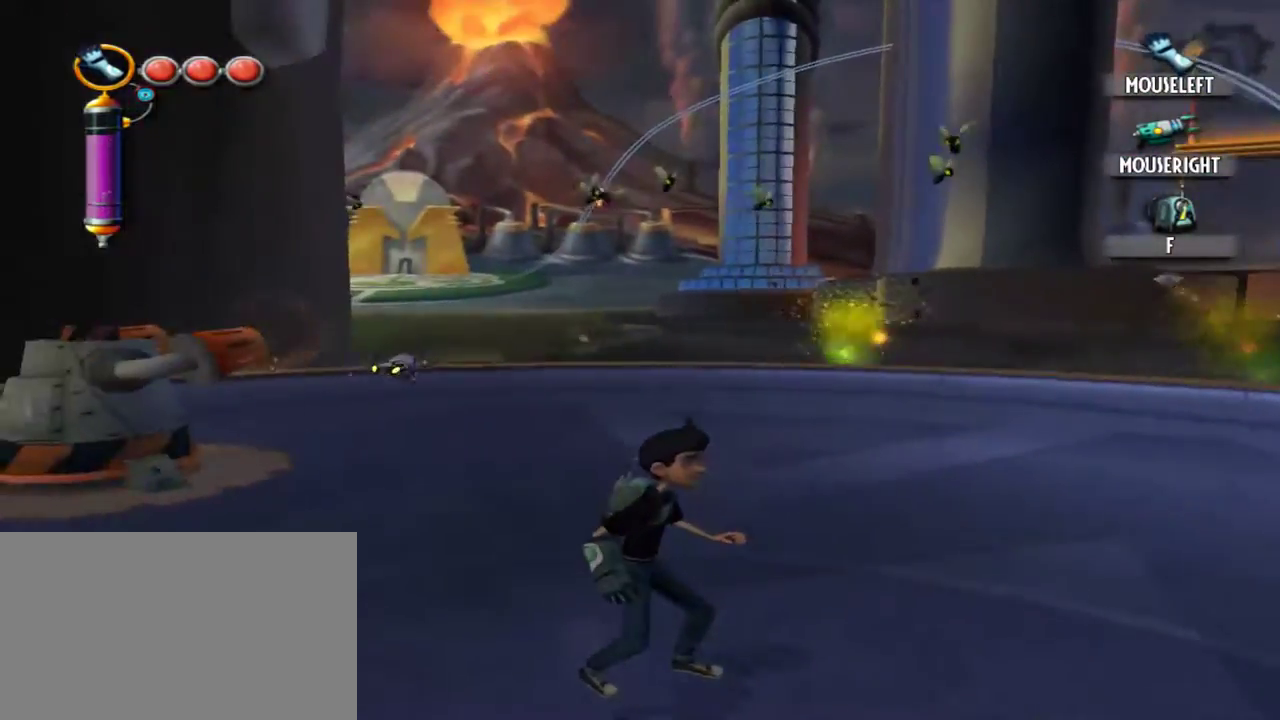
{"keys": ["w"], "mouse": [], "events": [[200, "w", "down"], [250, "a", "down"], [350, "a", "up"]]}
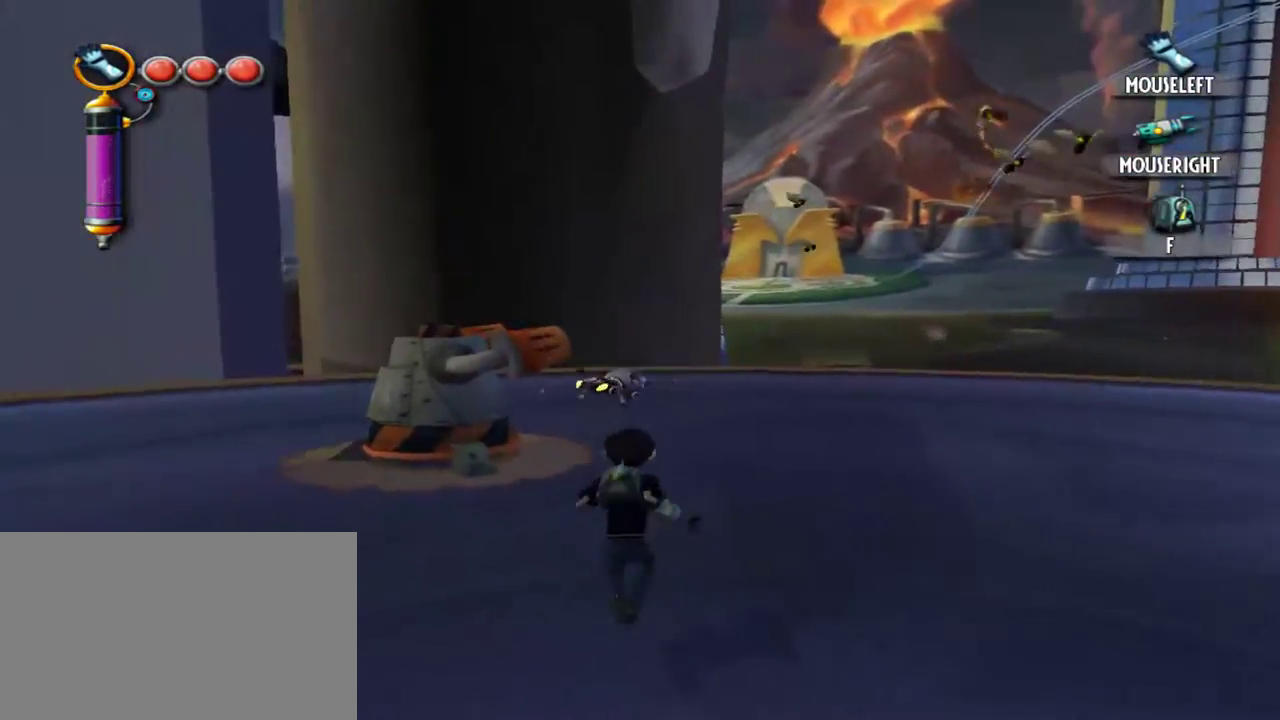
{"keys": ["q"], "mouse": ["left"], "events": [[217, "mouse_left", "down"], [217, "q", "down"], [217, "w", "up"]]}
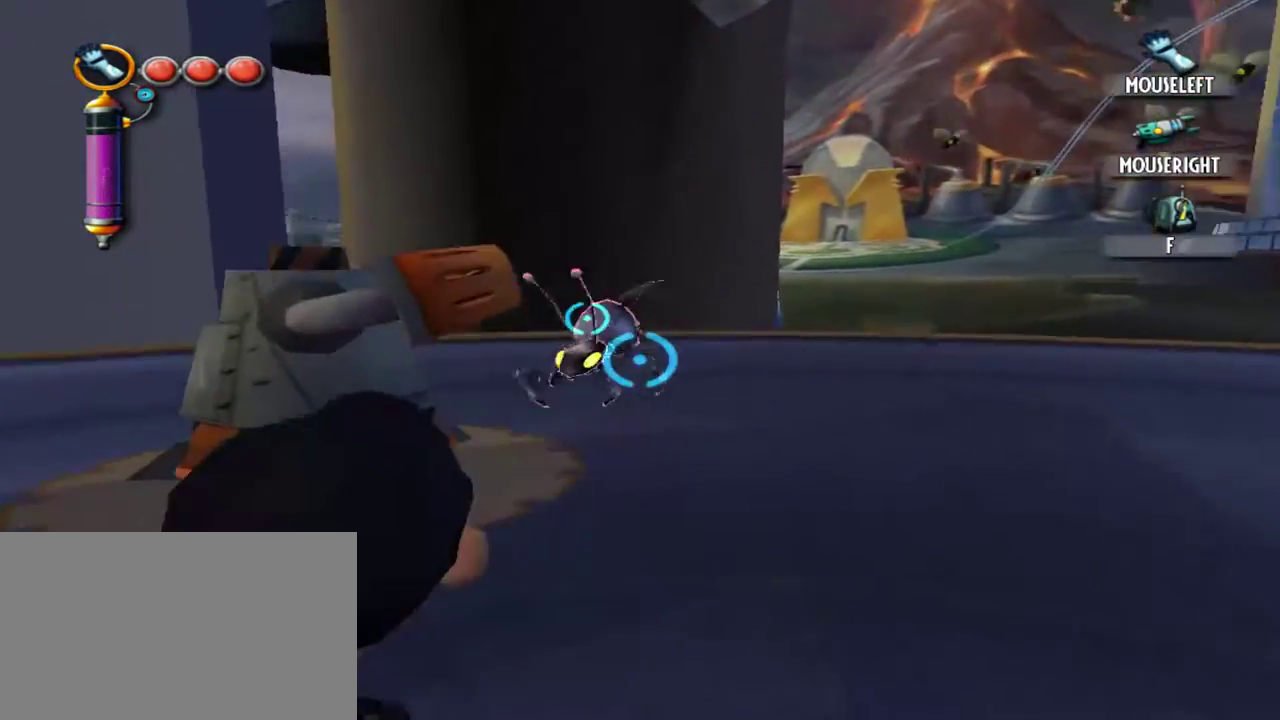
{"keys": [], "mouse": [], "events": [[100, "mouse_left", "up"], [100, "q", "up"]]}
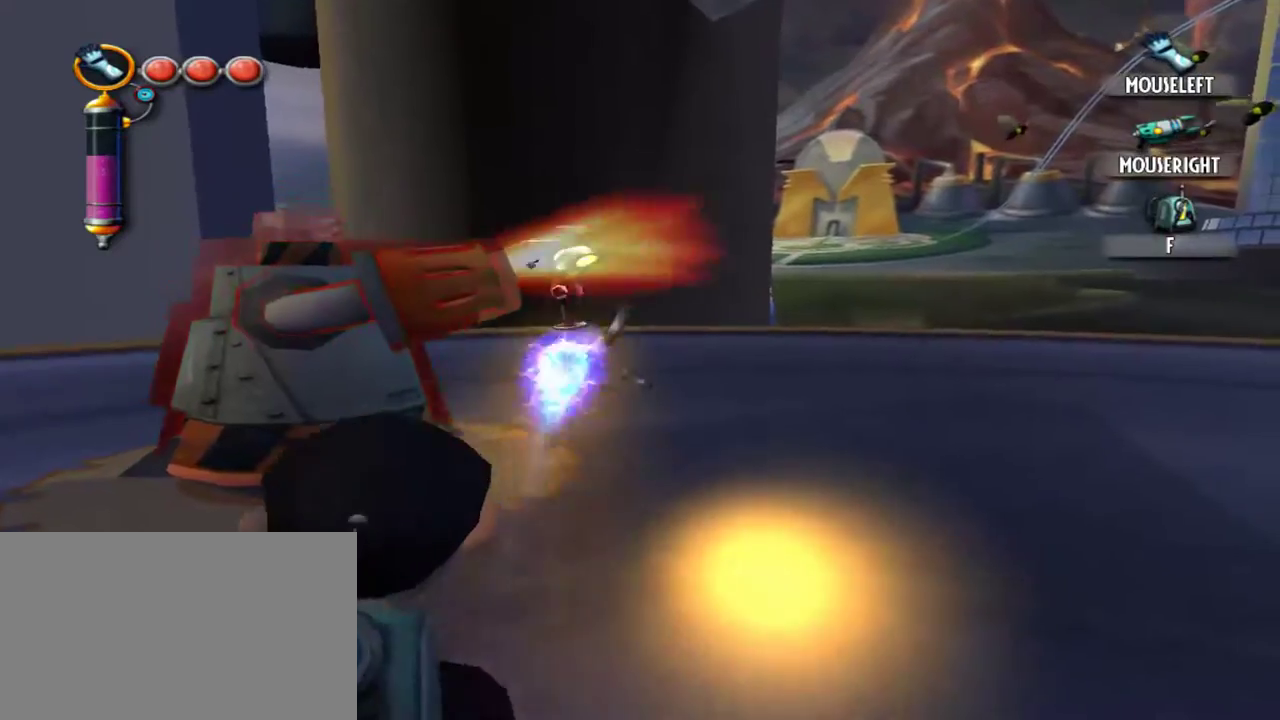
{"keys": ["w"], "mouse": [], "events": [[300, "w", "down"]]}
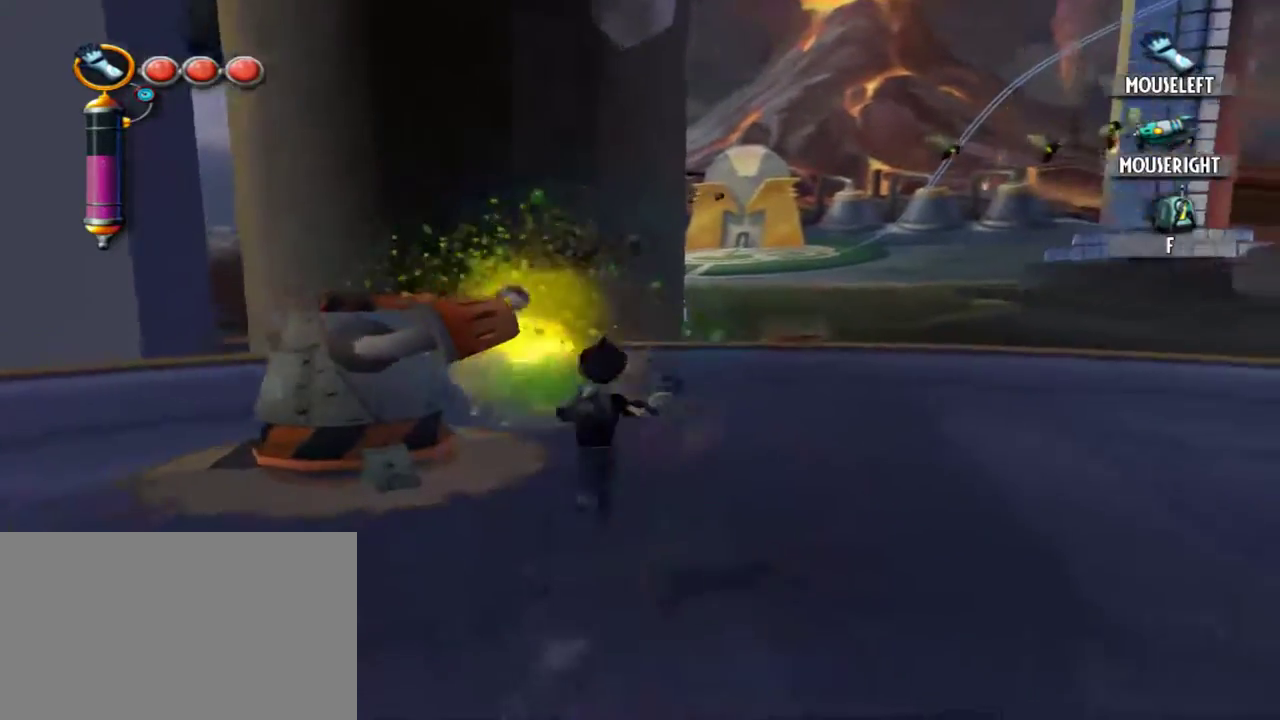
{"keys": ["a"], "mouse": [], "events": [[267, "a", "down"], [367, "w", "up"]]}
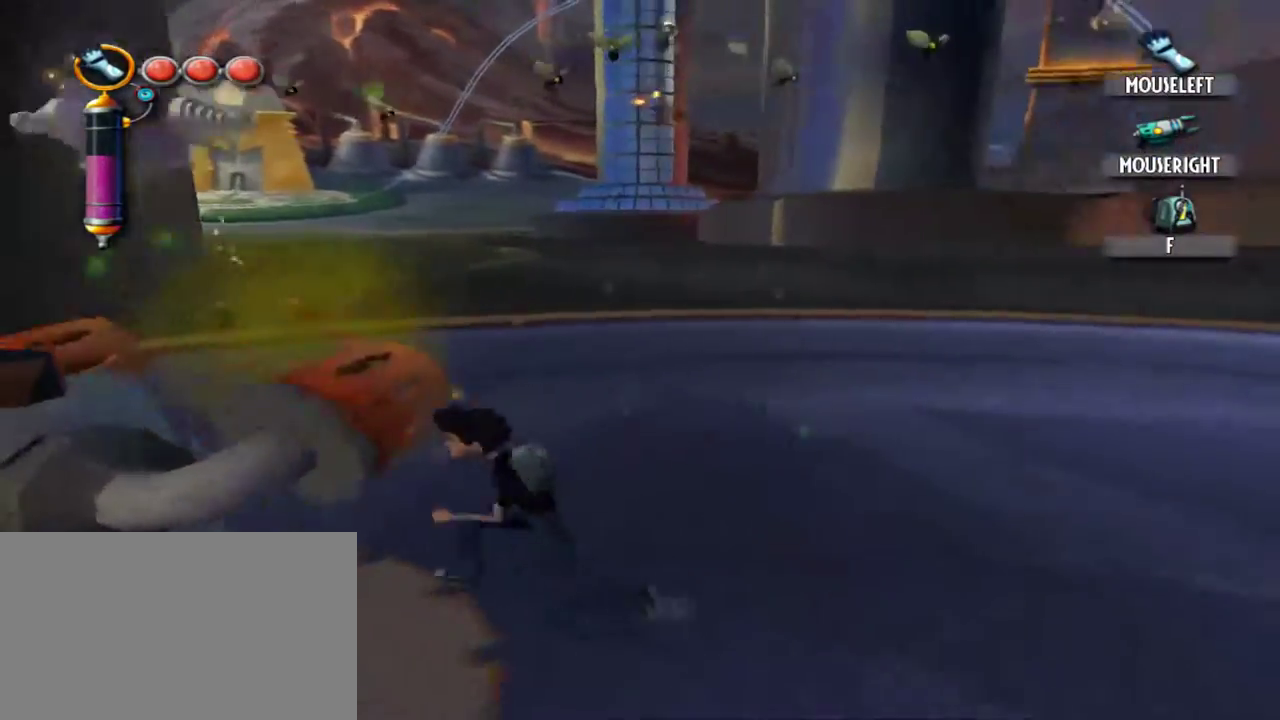
{"keys": [], "mouse": [], "events": [[50, "a", "up"]]}
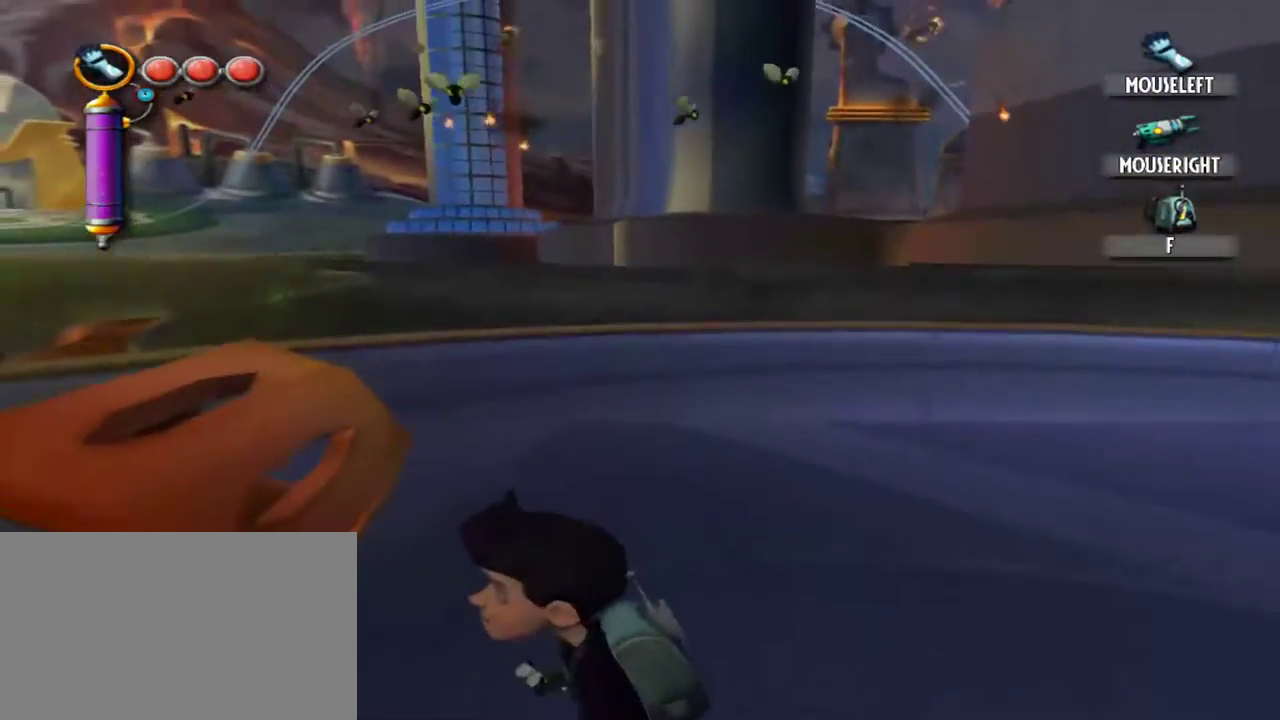
{"keys": ["d"], "mouse": [], "events": [[200, "d", "down"]]}
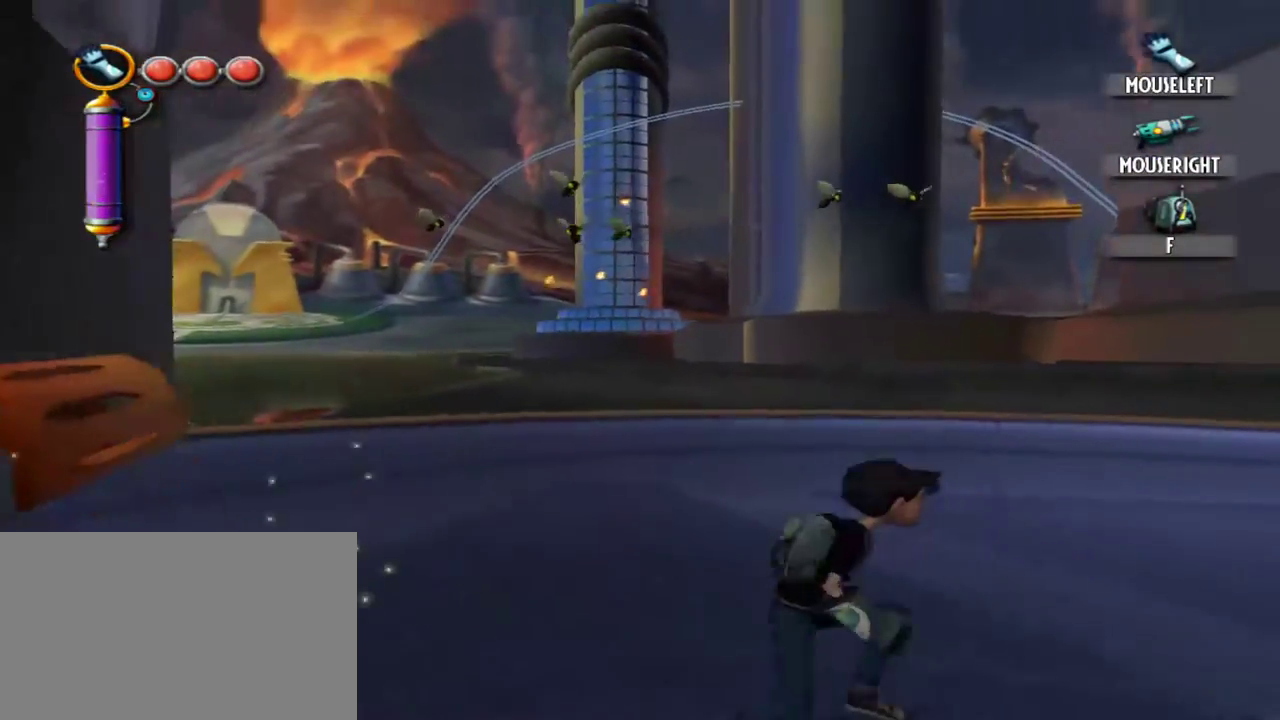
{"keys": ["d", "w"], "mouse": [], "events": [[134, "w", "down"]]}
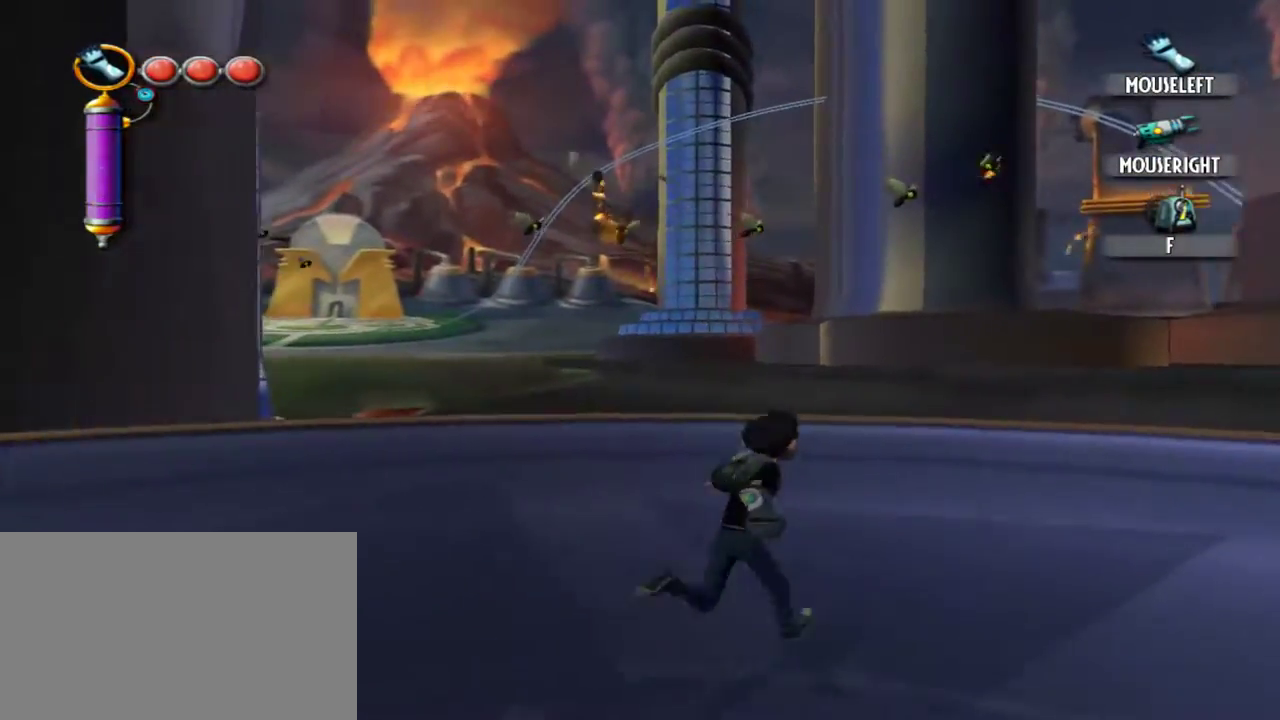
{"keys": [], "mouse": [], "events": [[384, "d", "up"], [384, "w", "up"]]}
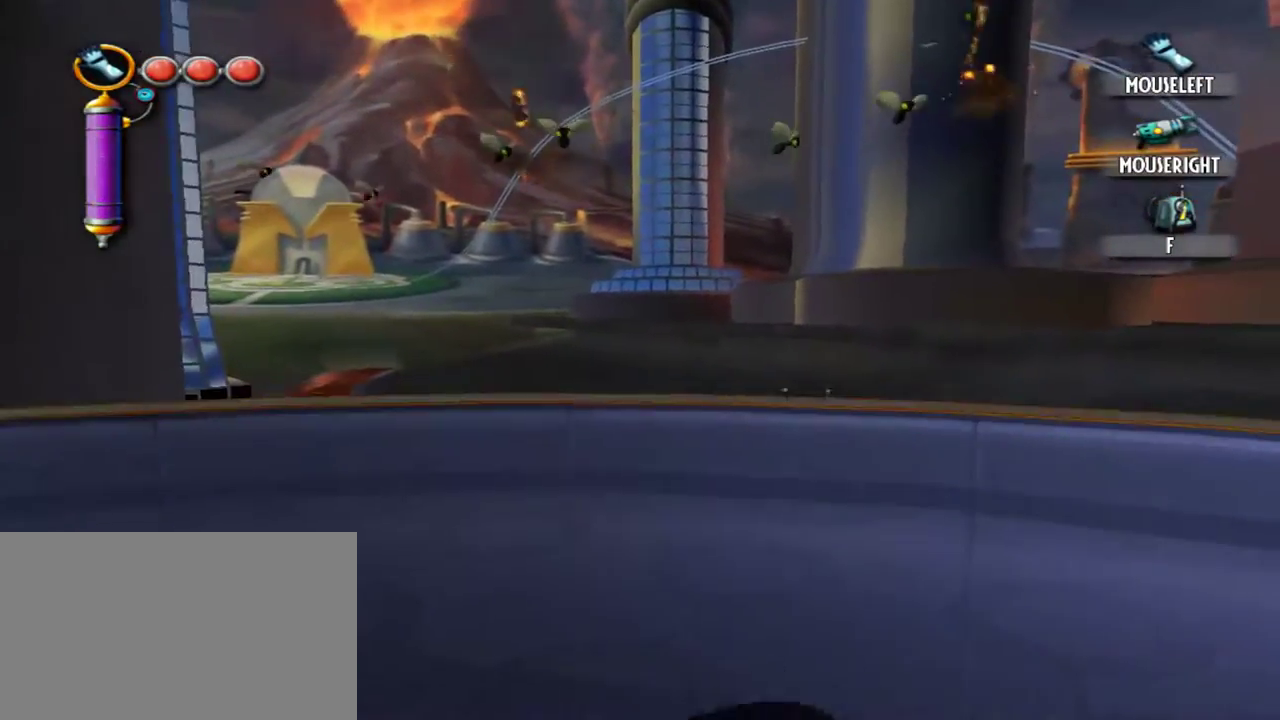
{"keys": [], "mouse": [], "events": []}
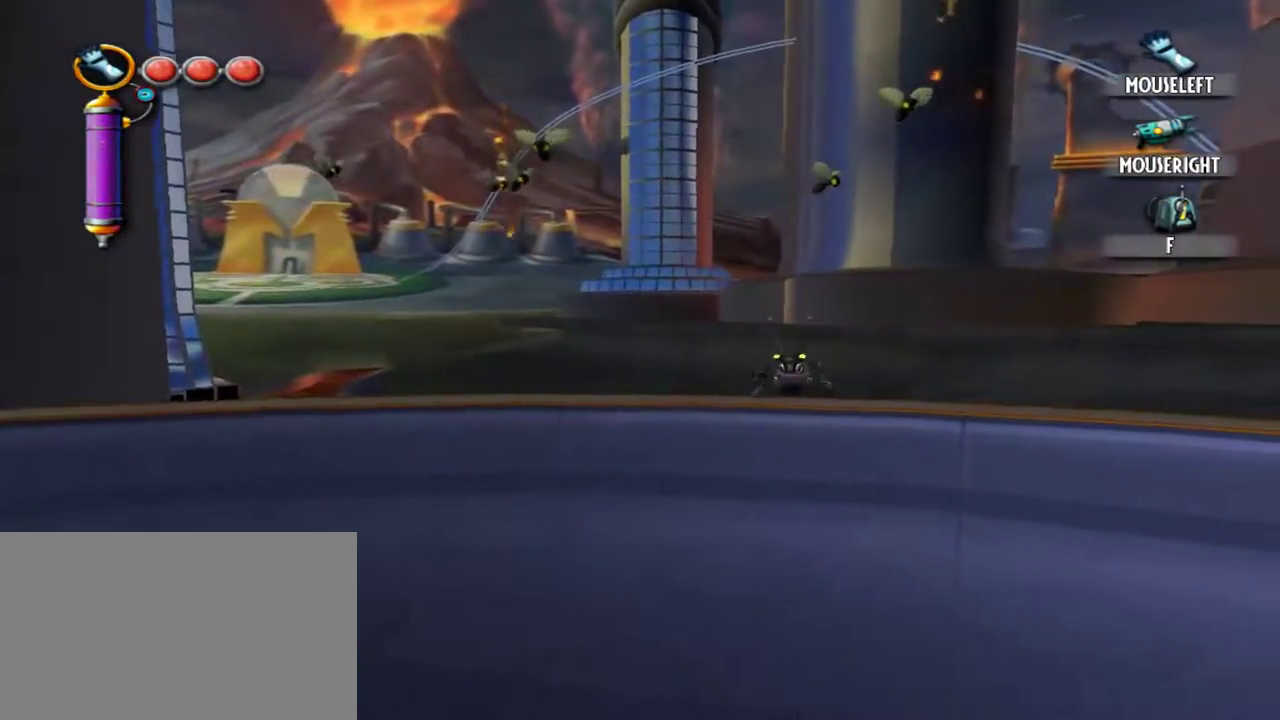
{"keys": ["q"], "mouse": ["left"], "events": [[267, "q", "down"], [317, "mouse_left", "down"]]}
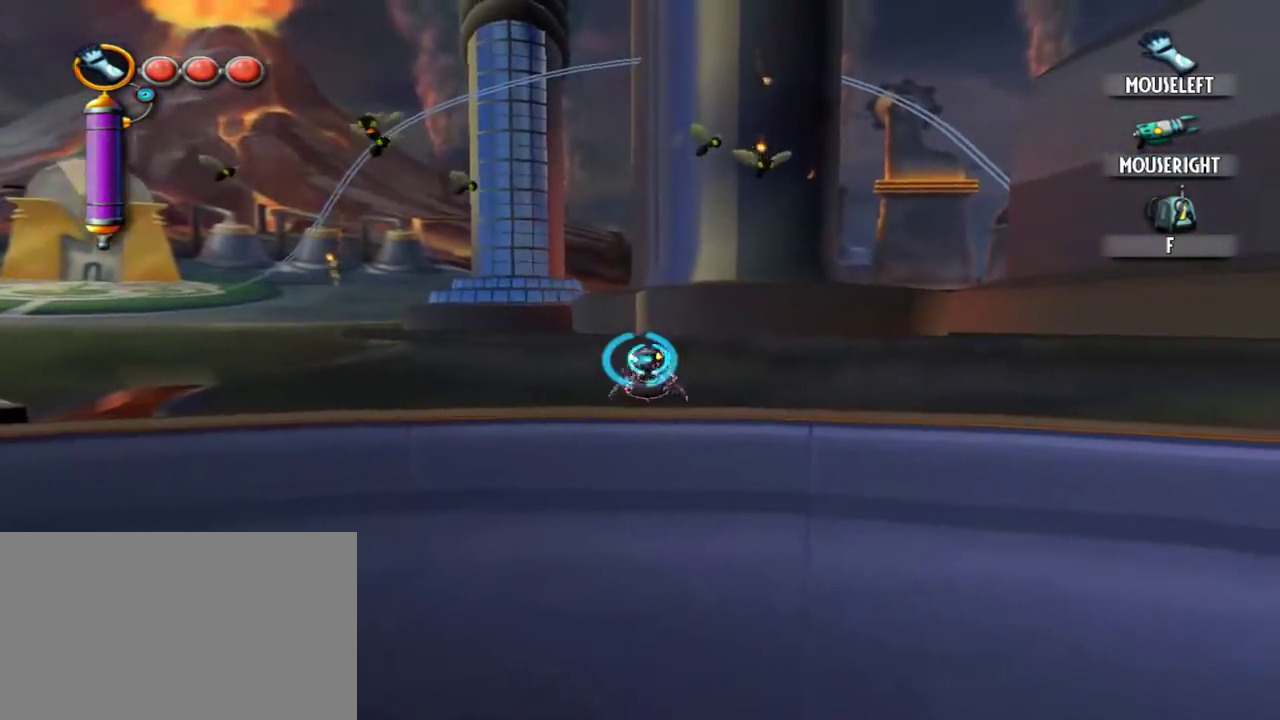
{"keys": ["q"], "mouse": ["left"], "events": []}
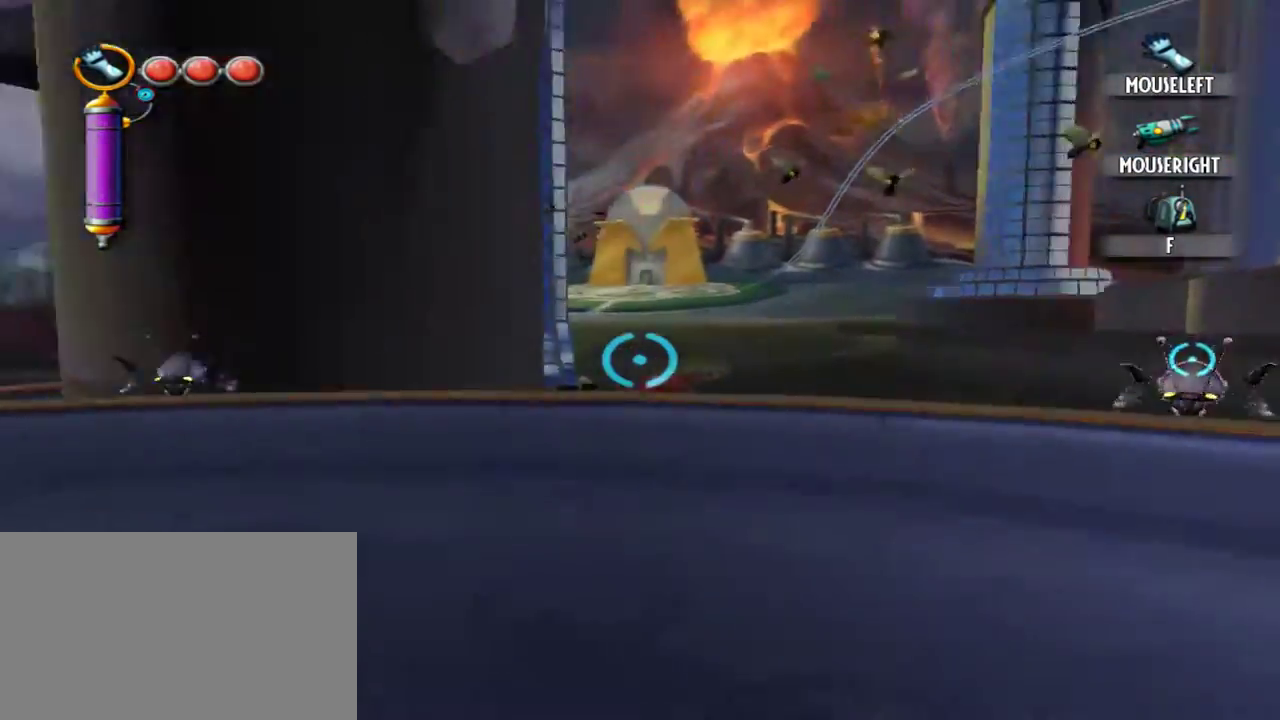
{"keys": ["q"], "mouse": ["left"], "events": []}
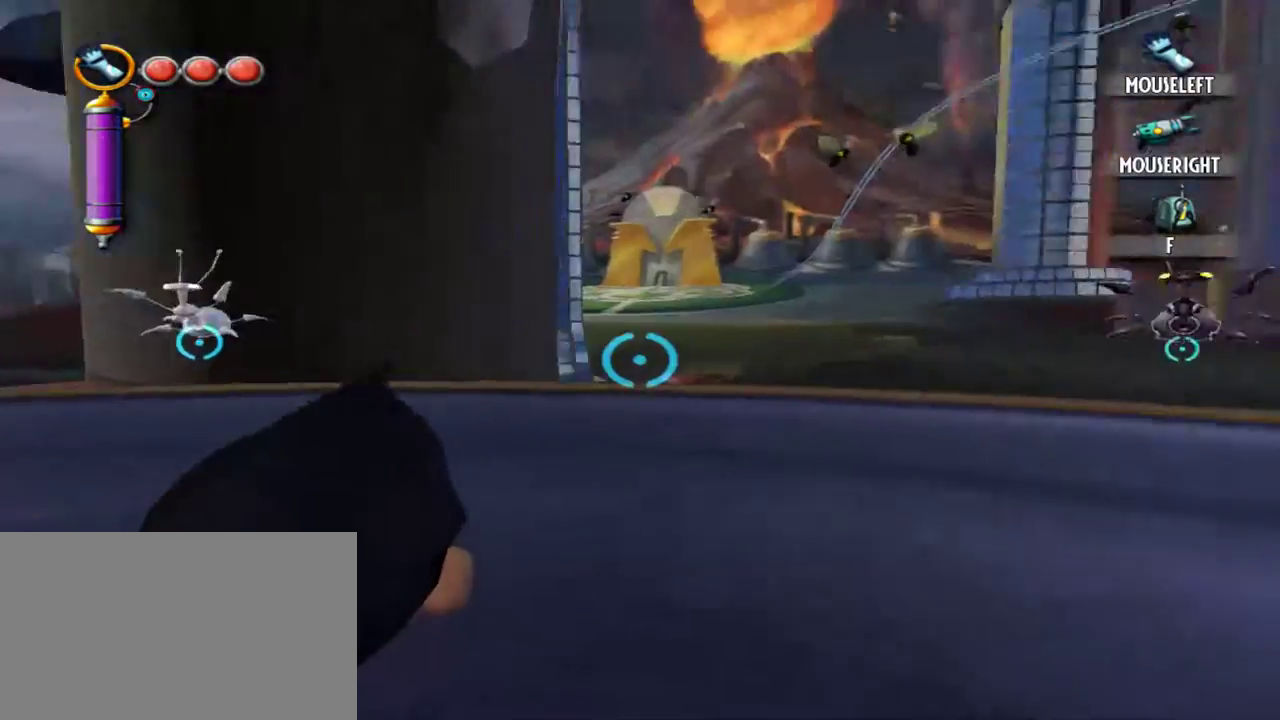
{"keys": [], "mouse": [], "events": [[500, "mouse_left", "up"], [500, "q", "up"]]}
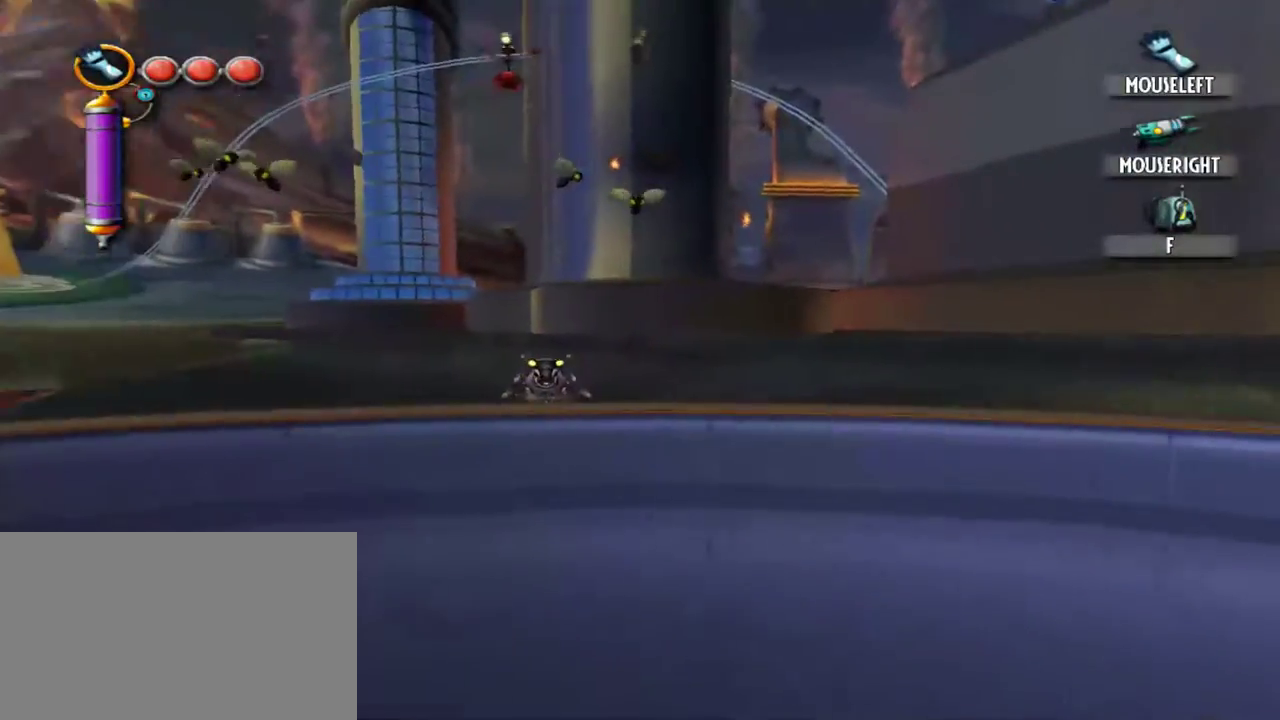
{"keys": [], "mouse": [], "events": []}
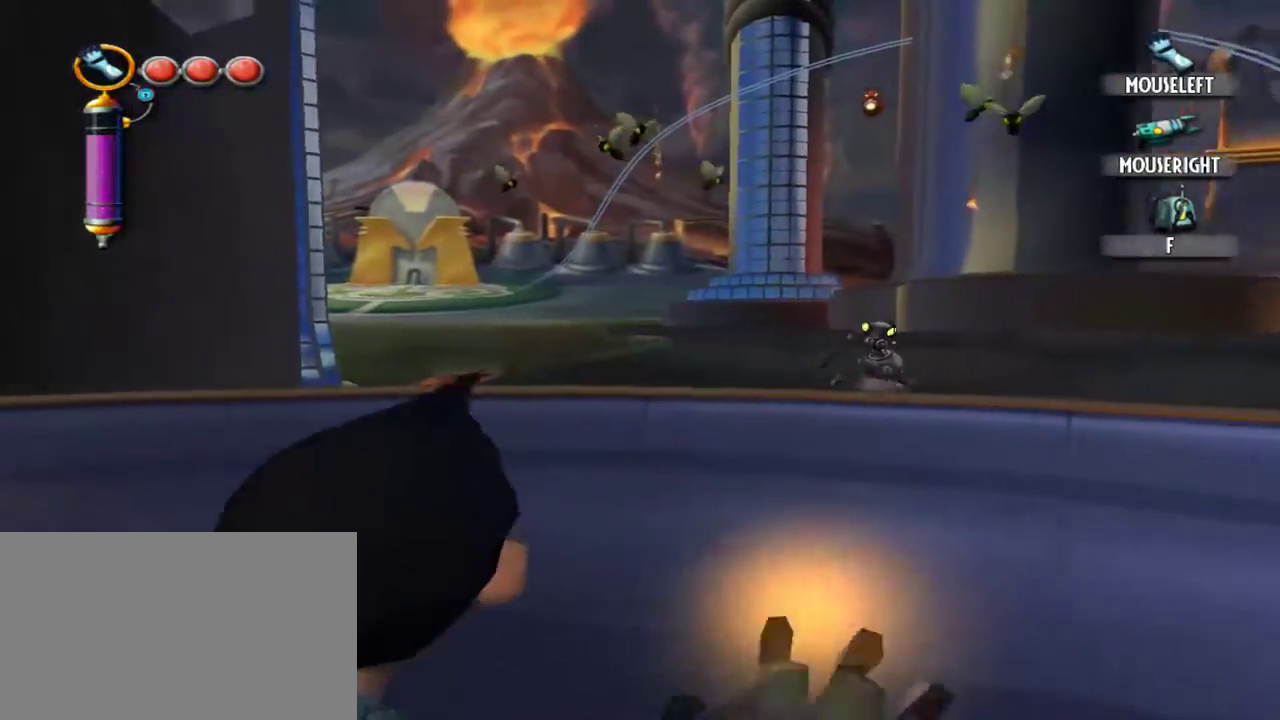
{"keys": [], "mouse": [], "events": [[117, "s", "down"], [400, "s", "up"]]}